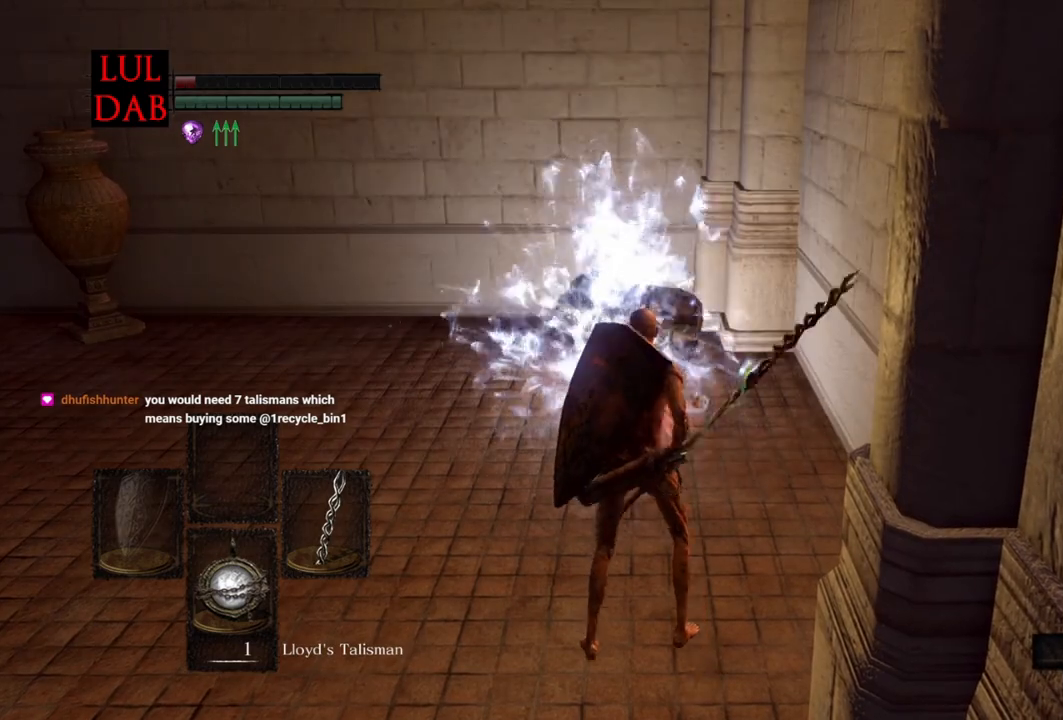
Gameplay with a controller (PlayStation layout); each line is a JSON object with the inputs held at the frame after it. "events" lists button and stick changes between this image and that frame as [ms after this image, input, new state], when the widget could be followed in between.
{"buttons": [], "left_stick": "up", "right_stick": "center", "events": []}
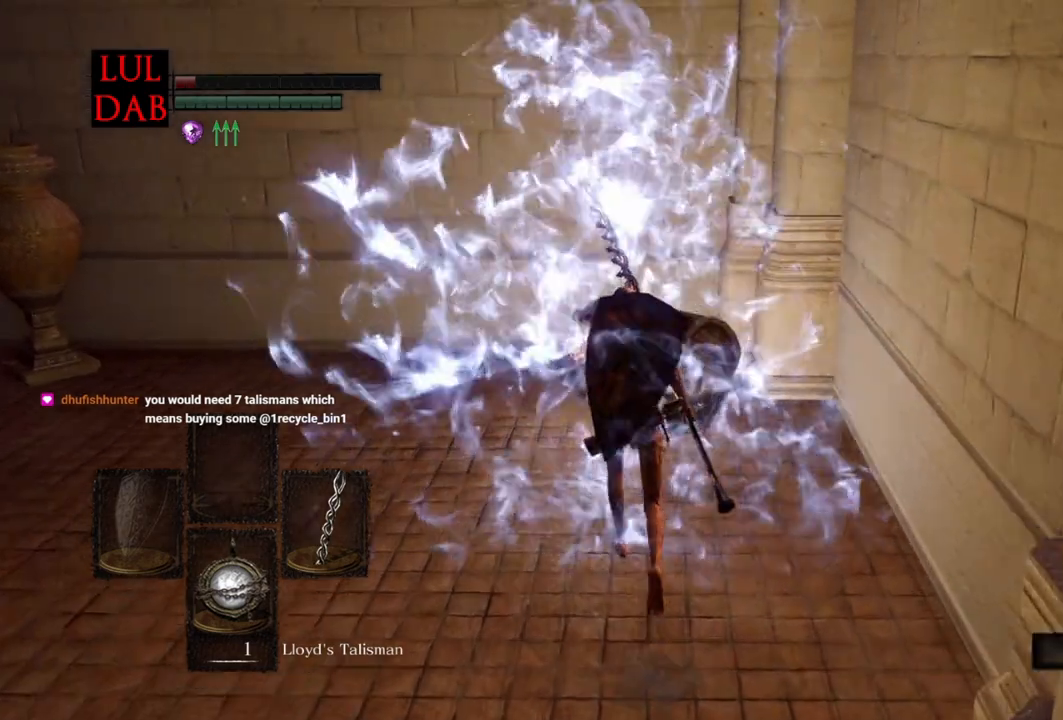
{"buttons": [], "left_stick": "center", "right_stick": "center", "events": [[100, "left_stick", "center"]]}
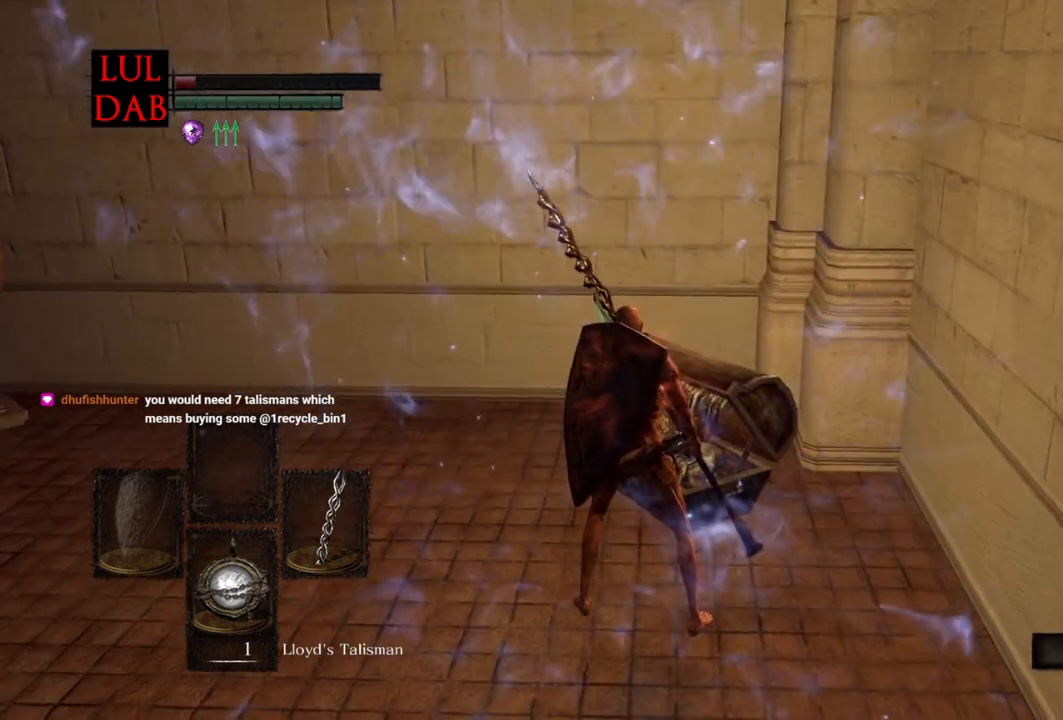
{"buttons": [], "left_stick": "center", "right_stick": "center", "events": []}
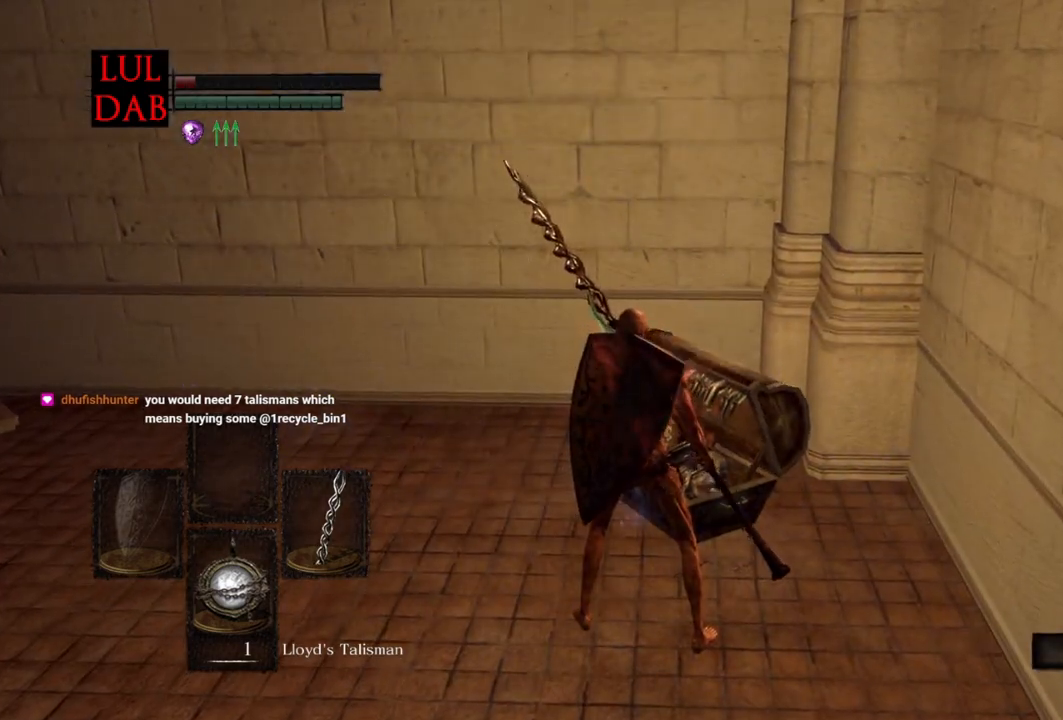
{"buttons": [], "left_stick": "up", "right_stick": "down"}
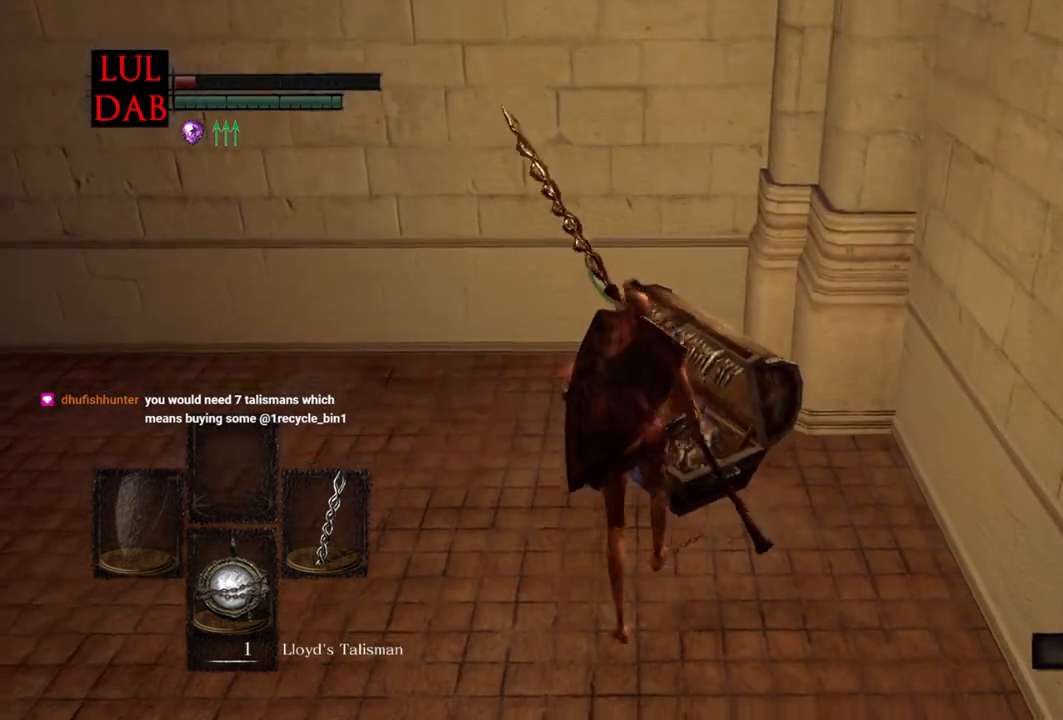
{"buttons": [], "left_stick": "center", "right_stick": "center", "events": [[83, "right_stick", "right"], [150, "left_stick", "center"], [167, "CROSS", "down"], [233, "CROSS", "up"], [350, "CROSS", "down"], [433, "CROSS", "up"], [433, "right_stick", "center"]]}
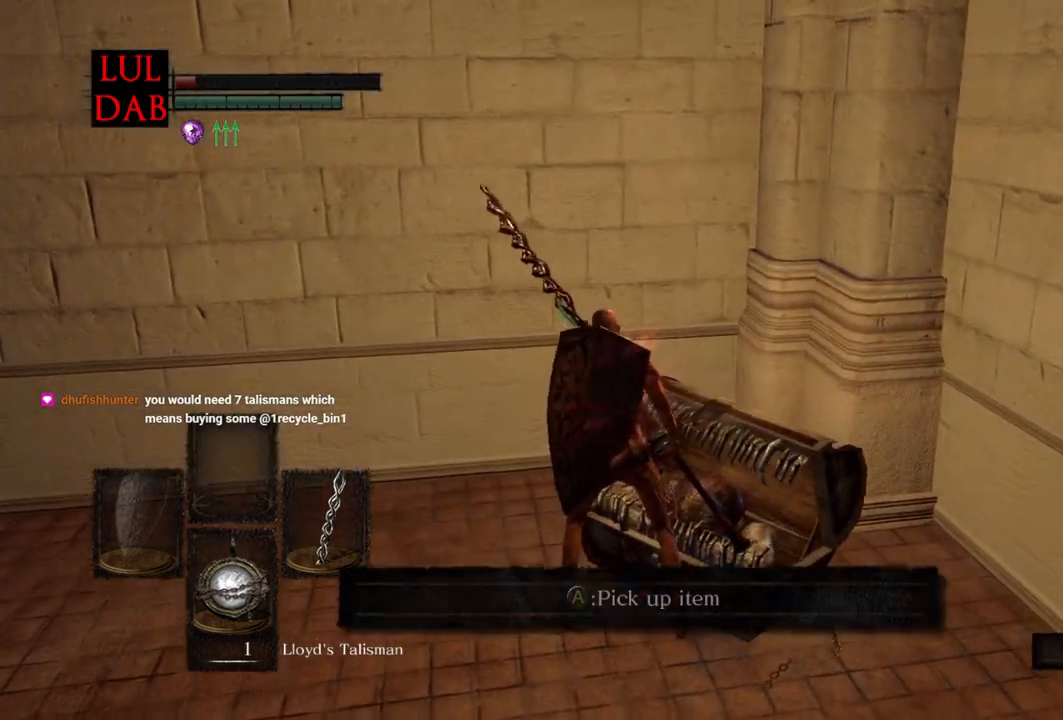
{"buttons": ["CROSS"], "left_stick": "right", "right_stick": "center", "events": [[50, "CROSS", "down"], [50, "right_stick", "right"], [67, "left_stick", "right"], [133, "CROSS", "up"], [133, "right_stick", "center"], [250, "CROSS", "down"], [250, "right_stick", "right"], [350, "CROSS", "up"], [350, "right_stick", "center"], [433, "CROSS", "down"]]}
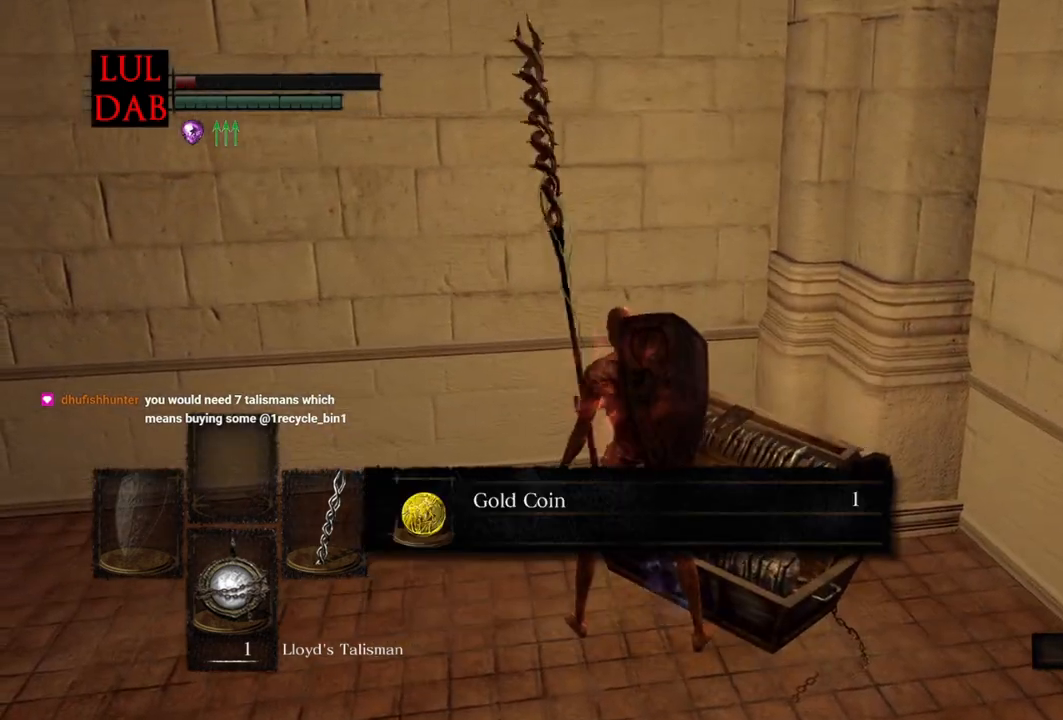
{"buttons": ["CROSS"], "left_stick": "up-right", "right_stick": "center", "events": [[33, "CROSS", "up"], [117, "CROSS", "down"], [217, "CROSS", "up"], [317, "CROSS", "down"], [400, "CROSS", "up"], [450, "left_stick", "up-right"], [500, "CROSS", "down"]]}
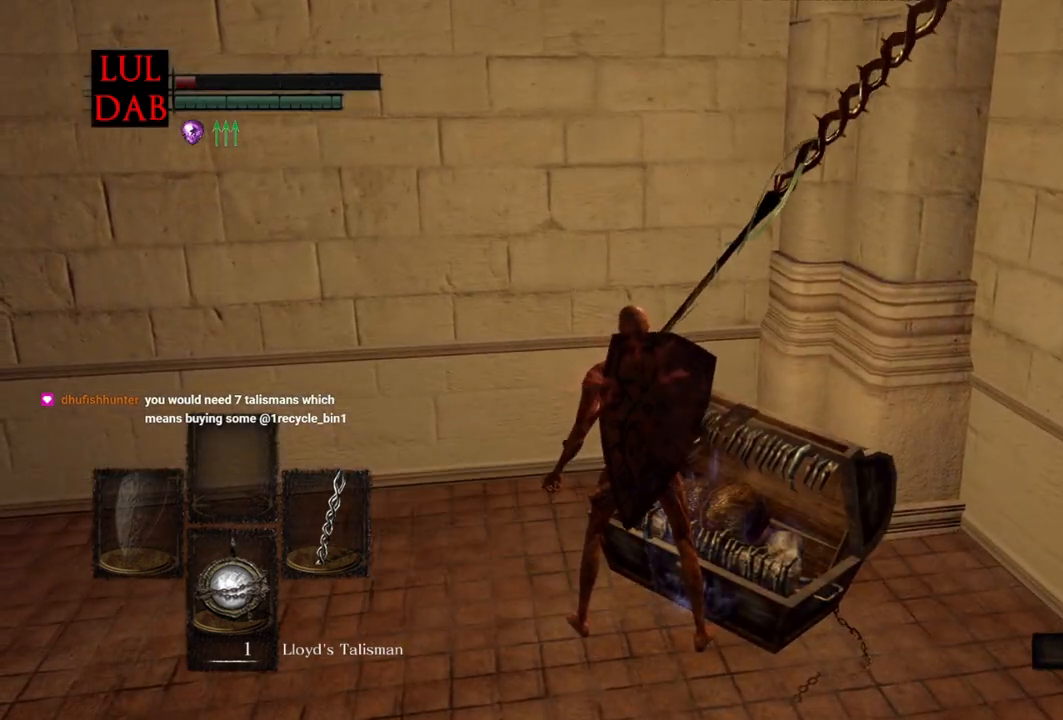
{"buttons": [], "left_stick": "up-right", "right_stick": "center", "events": [[100, "CROSS", "up"], [183, "CROSS", "down"], [283, "CROSS", "up"], [383, "CROSS", "down"], [467, "CROSS", "up"]]}
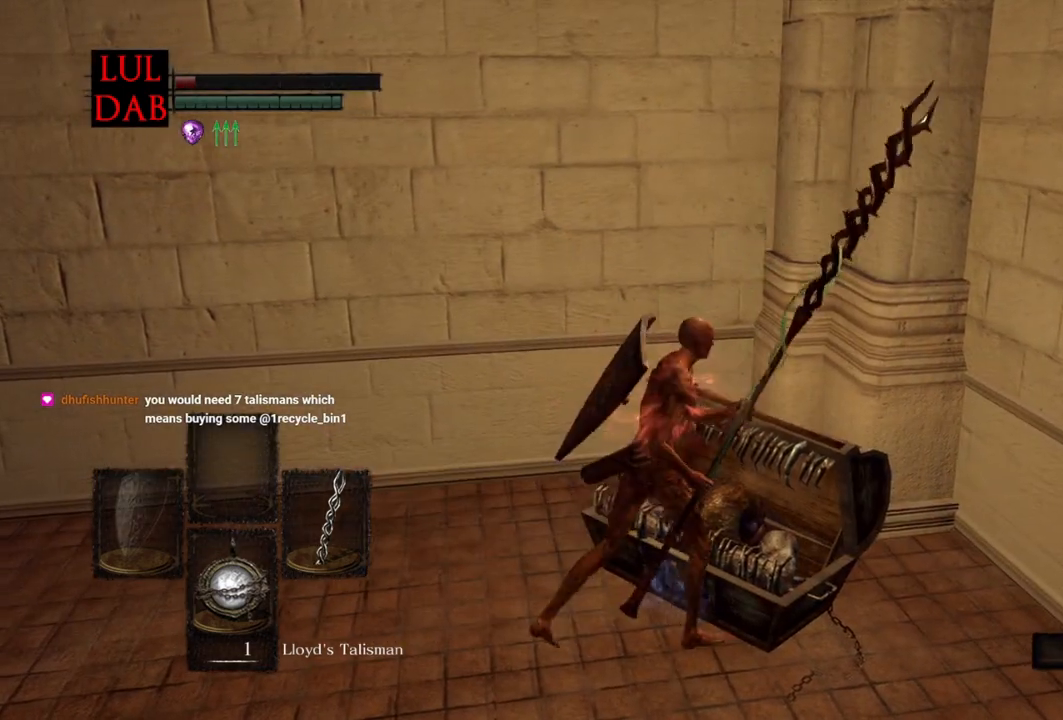
{"buttons": ["CROSS"], "left_stick": "right", "right_stick": "center", "events": [[50, "CROSS", "down"], [150, "CROSS", "up"], [233, "CROSS", "down"], [333, "CROSS", "up"], [417, "CROSS", "down"], [500, "left_stick", "right"]]}
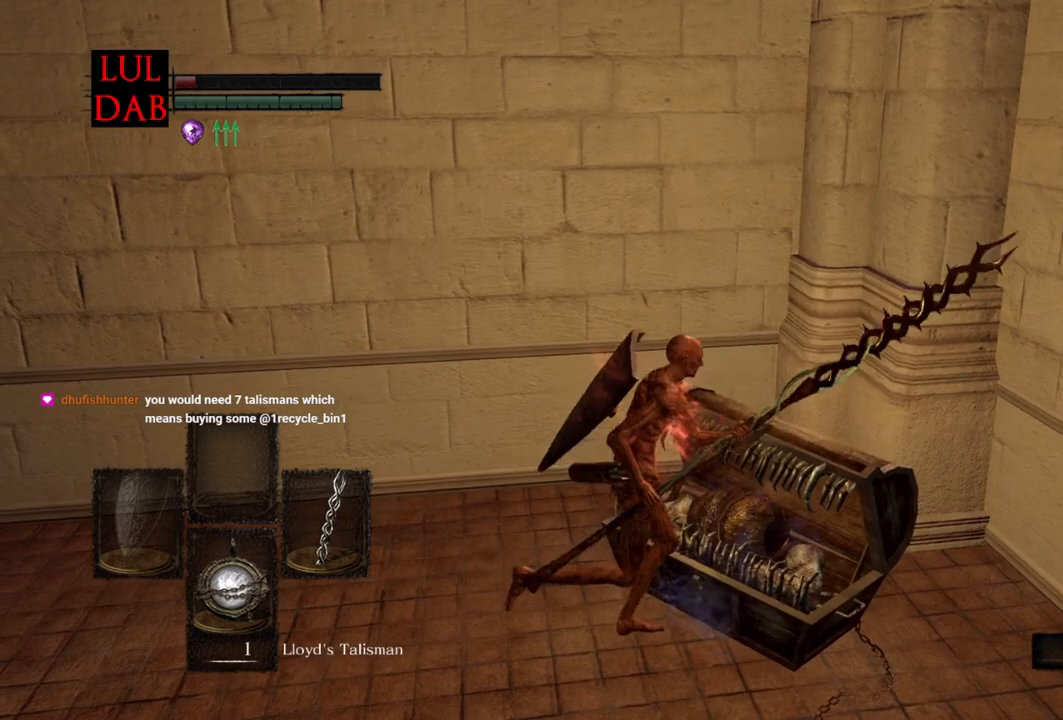
{"buttons": ["R1"], "left_stick": "right", "right_stick": "center", "events": [[17, "CROSS", "up"], [83, "CROSS", "down"], [183, "CROSS", "up"], [200, "R1", "down"], [300, "right_stick", "left"], [383, "R1", "up"], [450, "R1", "down"], [467, "right_stick", "center"]]}
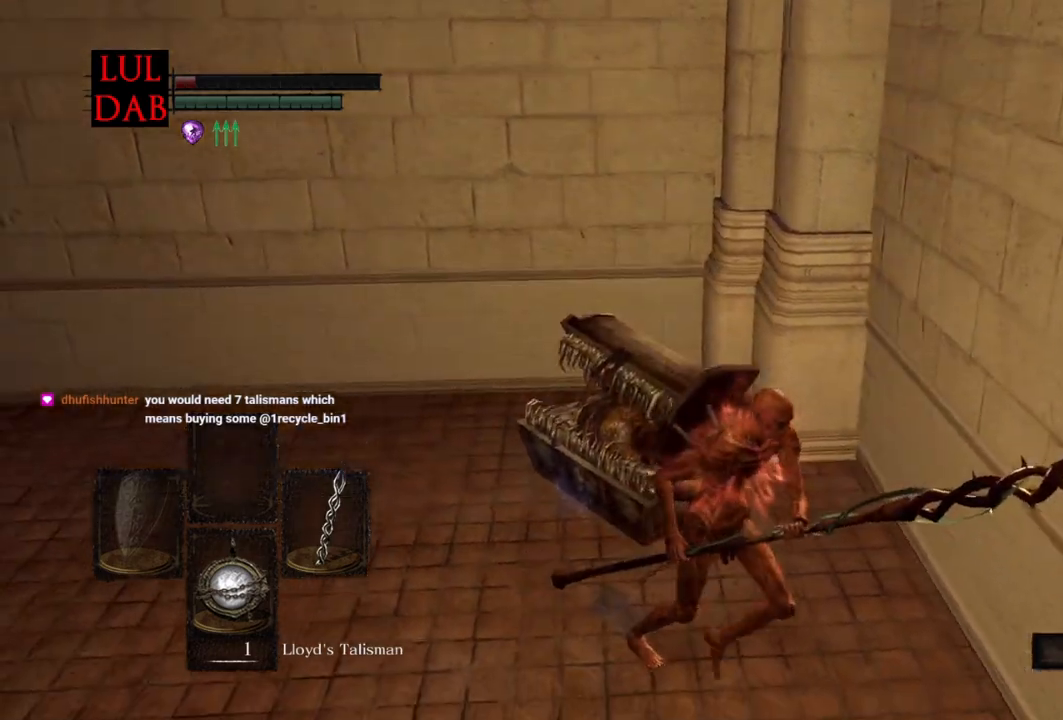
{"buttons": ["R1"], "left_stick": "up", "right_stick": "down", "events": [[33, "left_stick", "down-right"], [100, "R1", "up"], [267, "left_stick", "down"], [283, "R1", "down"], [400, "left_stick", "left"], [450, "right_stick", "down"], [483, "left_stick", "up"]]}
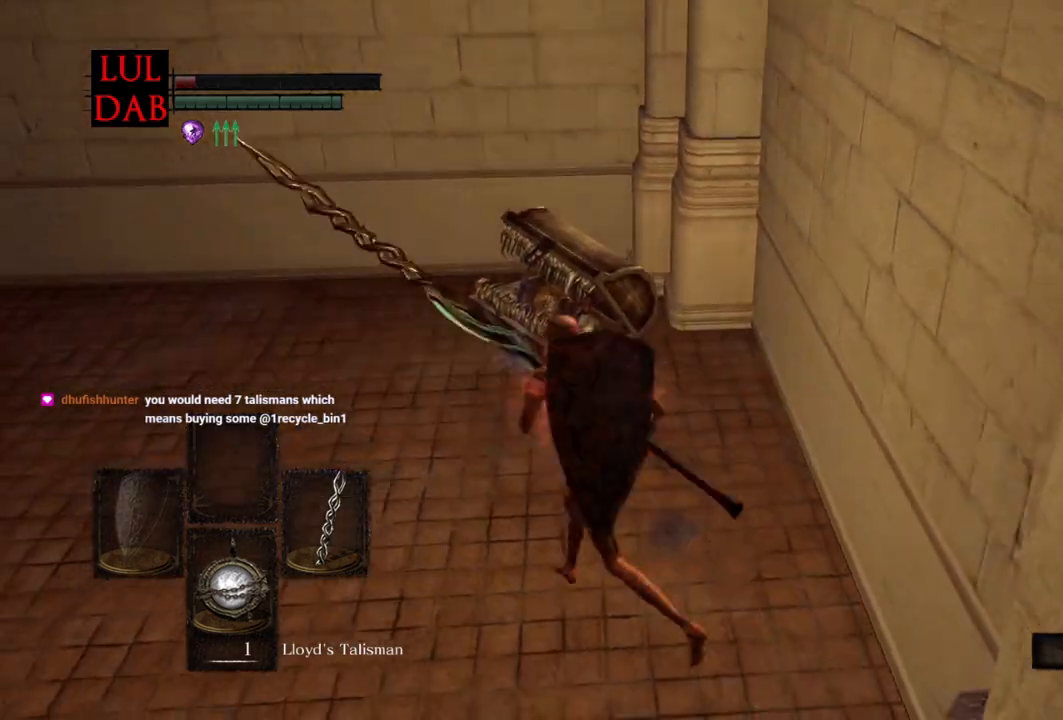
{"buttons": ["R1"], "left_stick": "up", "right_stick": "center", "events": [[267, "right_stick", "center"], [317, "right_stick", "down"], [350, "R1", "up"], [467, "right_stick", "center"], [500, "R1", "down"]]}
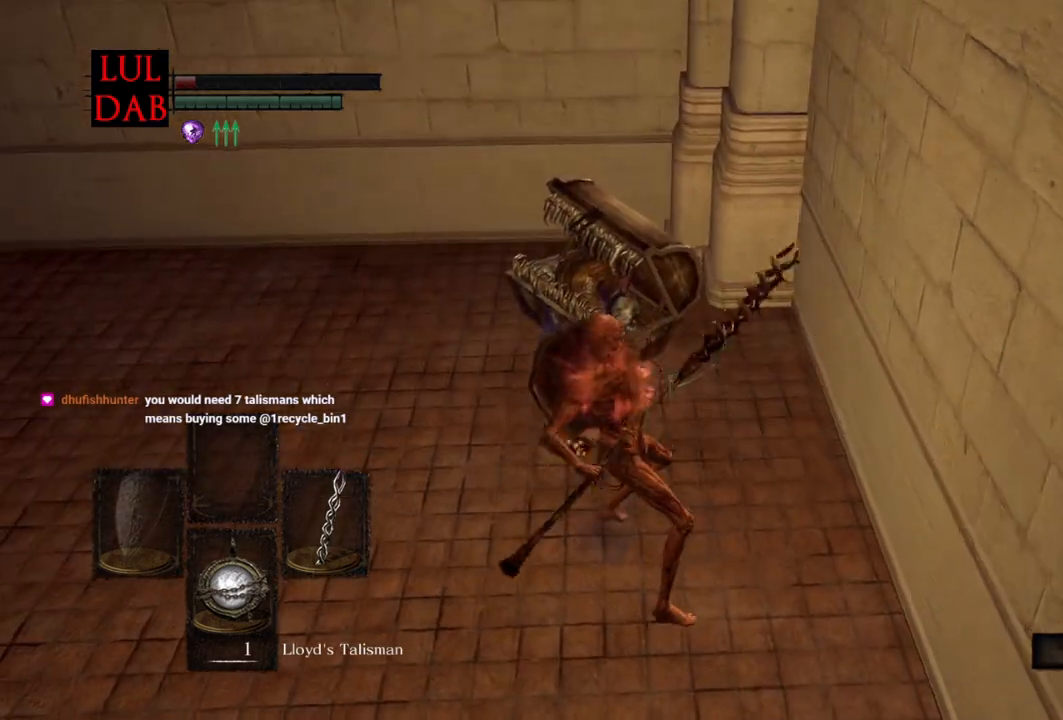
{"buttons": ["R1"], "left_stick": "up", "right_stick": "down-left", "events": [[100, "R1", "up"], [217, "R1", "down"], [300, "R1", "up"], [300, "right_stick", "down-left"], [417, "R1", "down"]]}
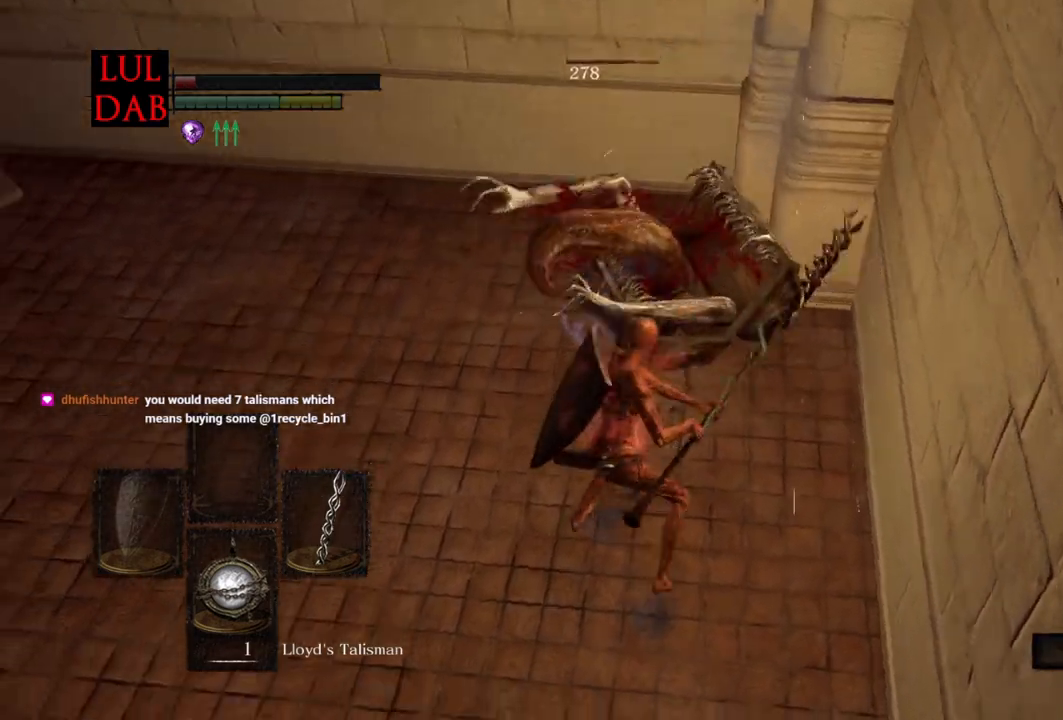
{"buttons": [], "left_stick": "up-right", "right_stick": "up-right", "events": [[17, "R1", "up"], [83, "right_stick", "center"], [417, "left_stick", "up-right"], [467, "right_stick", "up-right"]]}
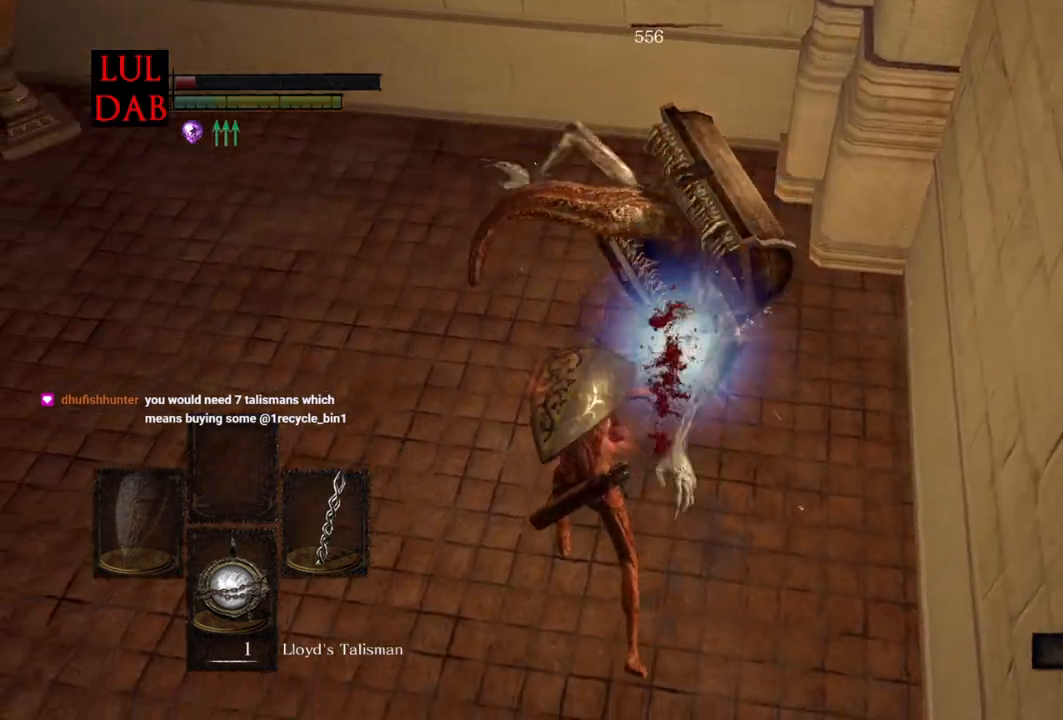
{"buttons": [], "left_stick": "down-right", "right_stick": "up", "events": [[17, "left_stick", "right"], [133, "right_stick", "center"], [150, "left_stick", "down-right"], [333, "L1", "down"], [383, "L1", "up"], [383, "right_stick", "up"]]}
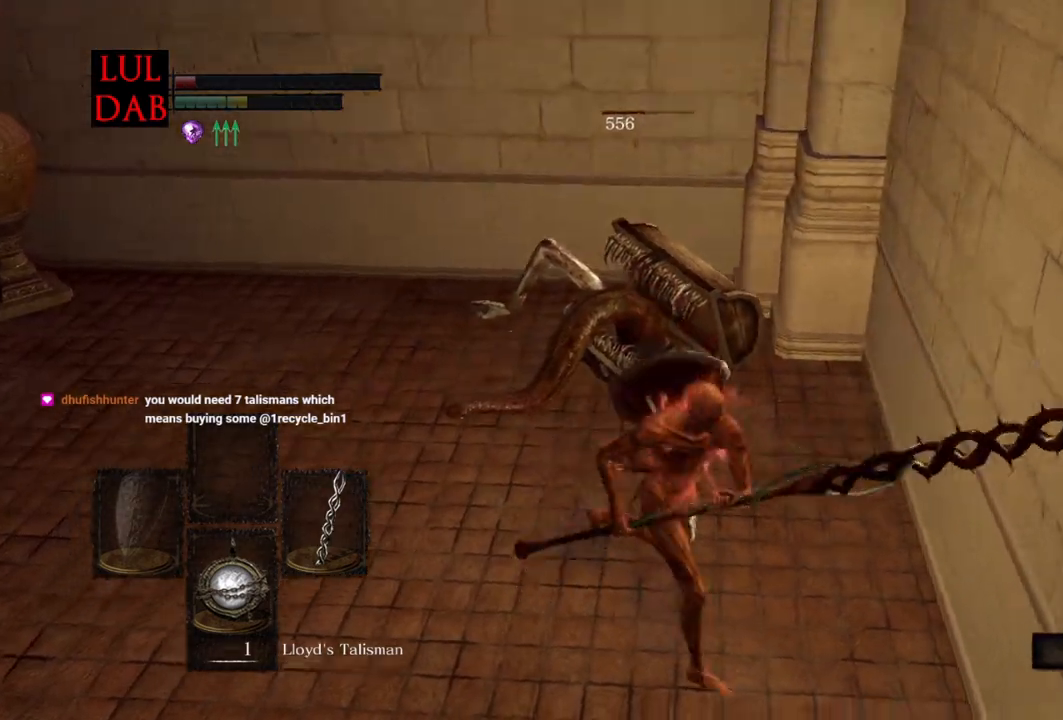
{"buttons": [], "left_stick": "down", "right_stick": "center"}
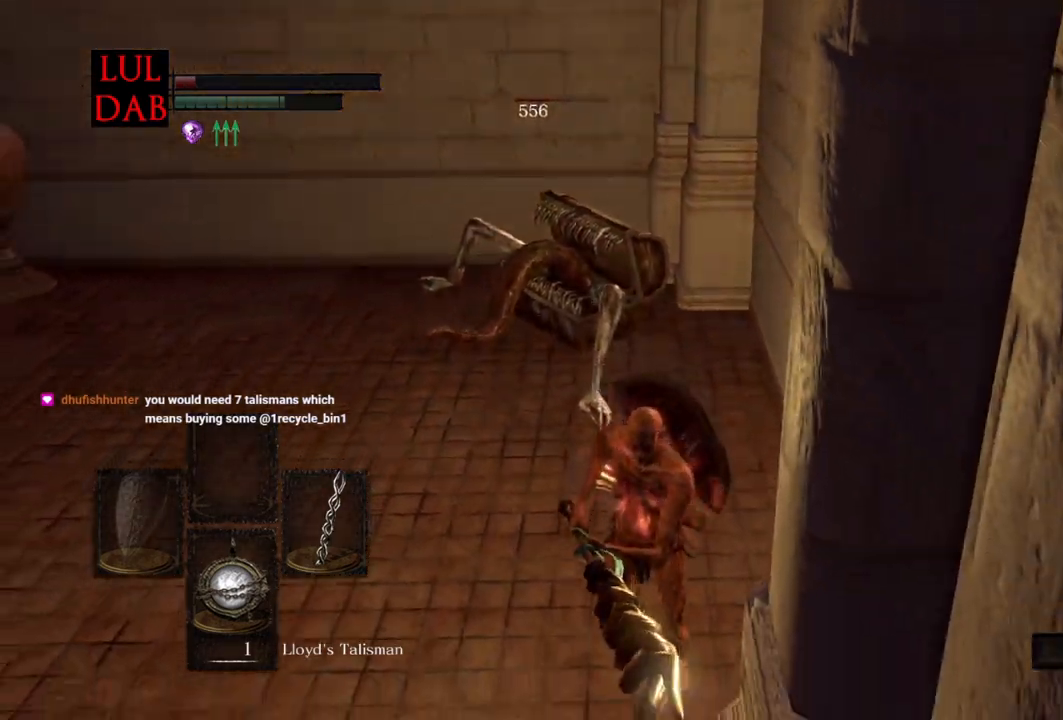
{"buttons": [], "left_stick": "center", "right_stick": "center", "events": [[150, "left_stick", "center"]]}
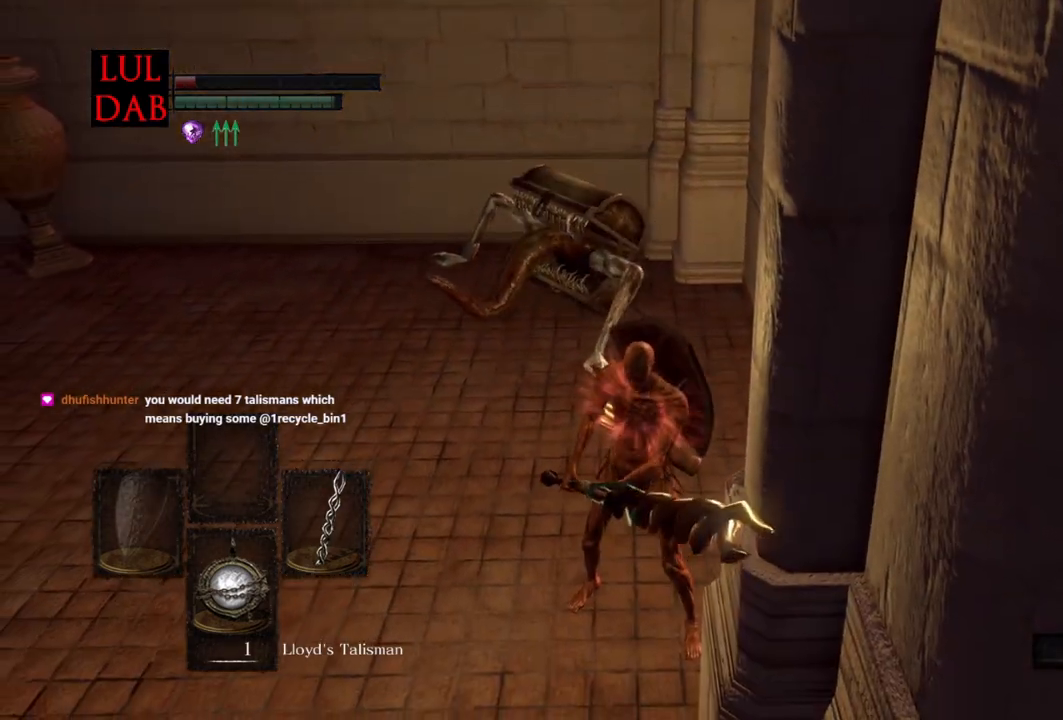
{"buttons": [], "left_stick": "down-left", "right_stick": "center", "events": [[483, "left_stick", "down-left"]]}
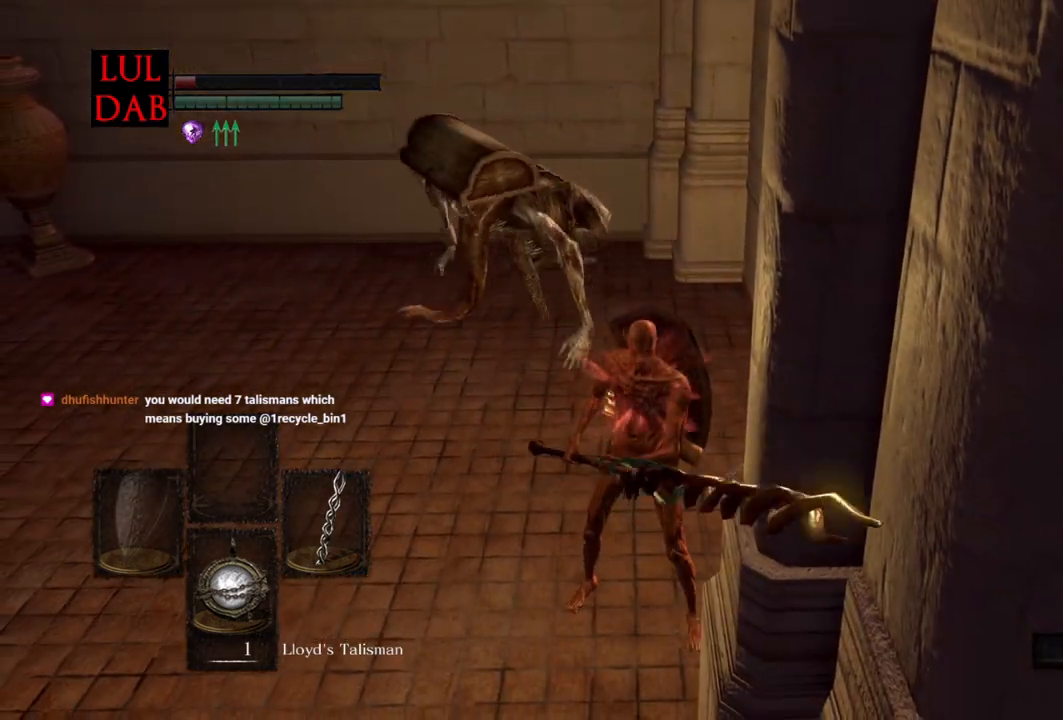
{"buttons": [], "left_stick": "up", "right_stick": "up-left", "events": [[133, "R1", "down"], [183, "left_stick", "up-left"], [200, "R1", "up"], [200, "SQUARE", "down"], [283, "SQUARE", "up"], [500, "left_stick", "up"], [500, "right_stick", "up-left"]]}
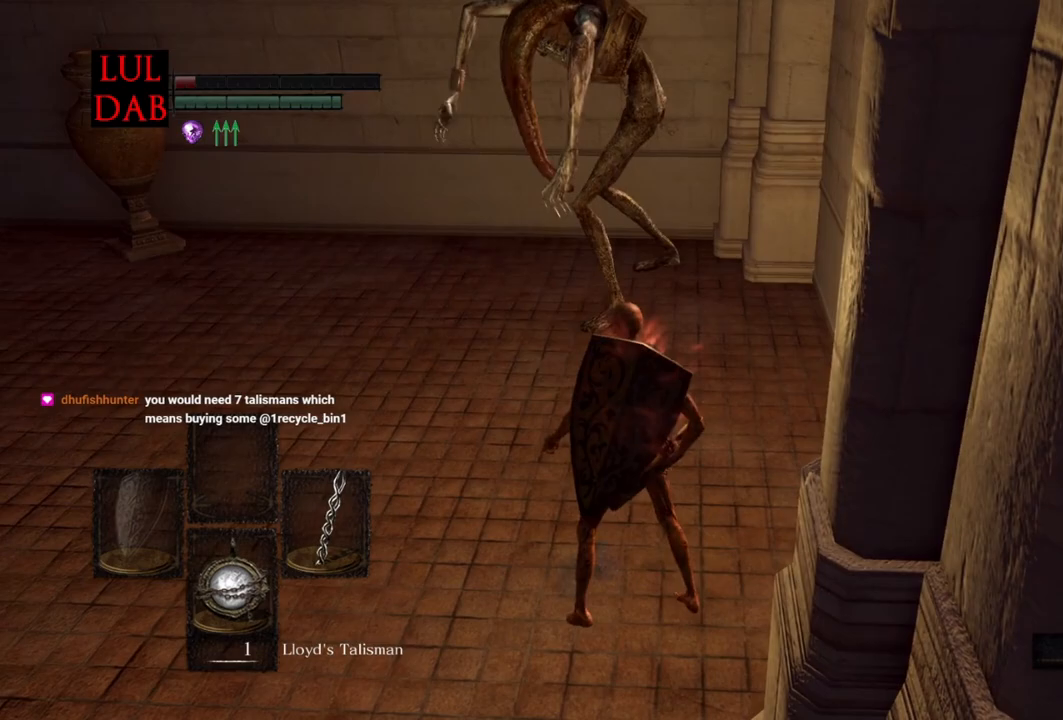
{"buttons": [], "left_stick": "up", "right_stick": "center", "events": [[467, "right_stick", "center"]]}
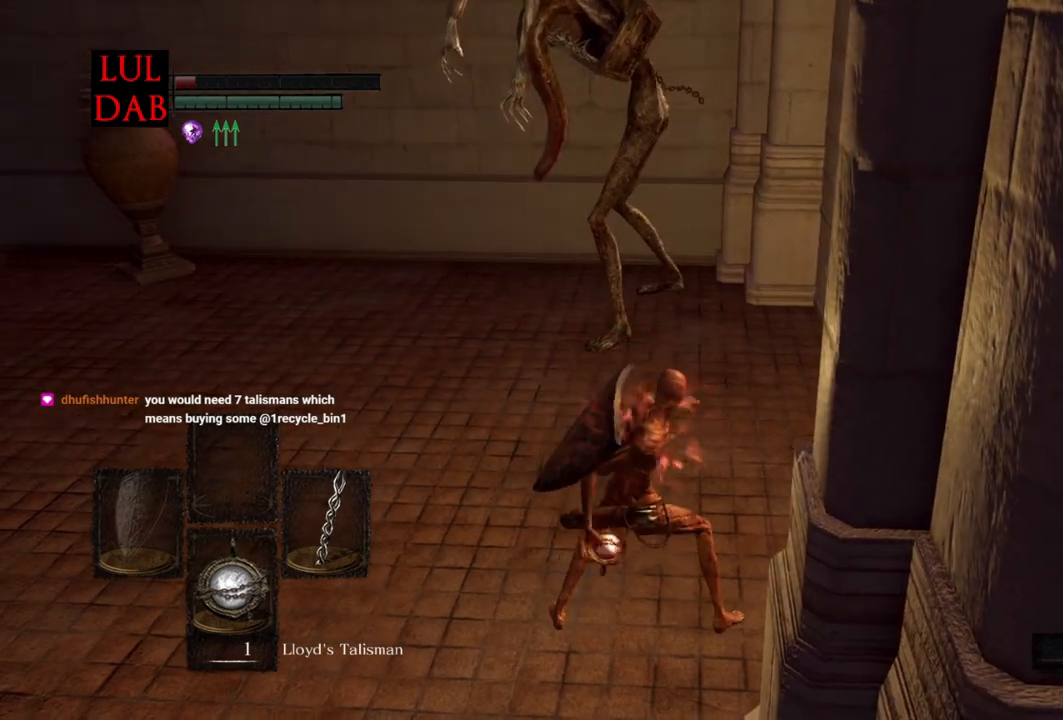
{"buttons": [], "left_stick": "center", "right_stick": "down", "events": [[17, "right_stick", "left"], [67, "right_stick", "down"], [483, "left_stick", "center"]]}
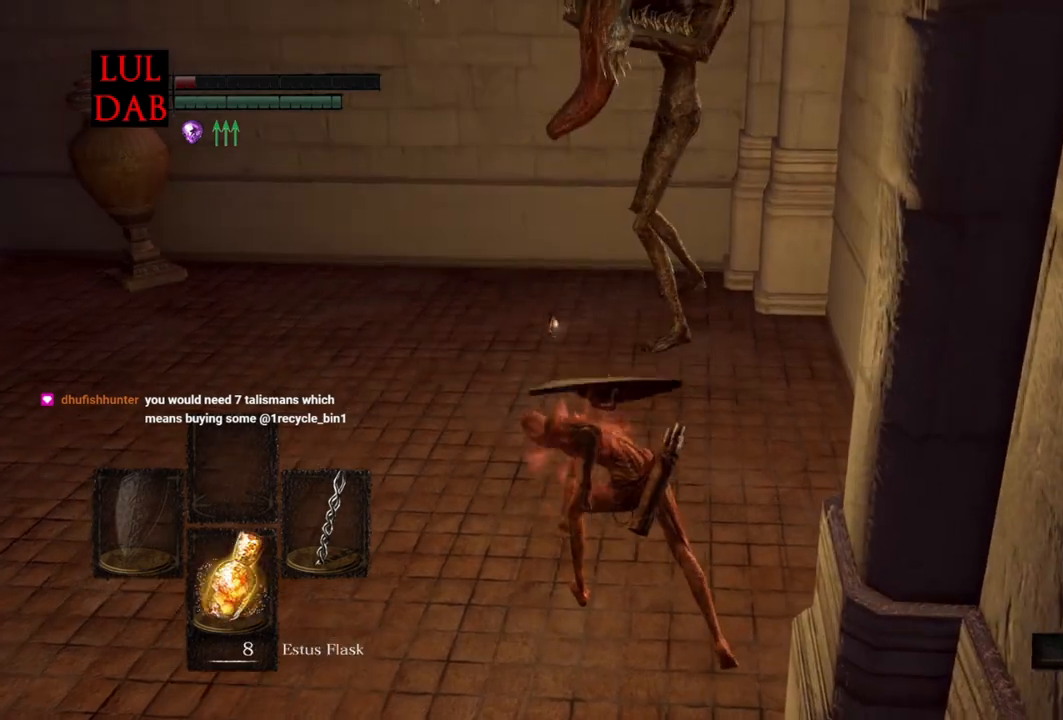
{"buttons": [], "left_stick": "down", "right_stick": "down", "events": [[233, "left_stick", "down"]]}
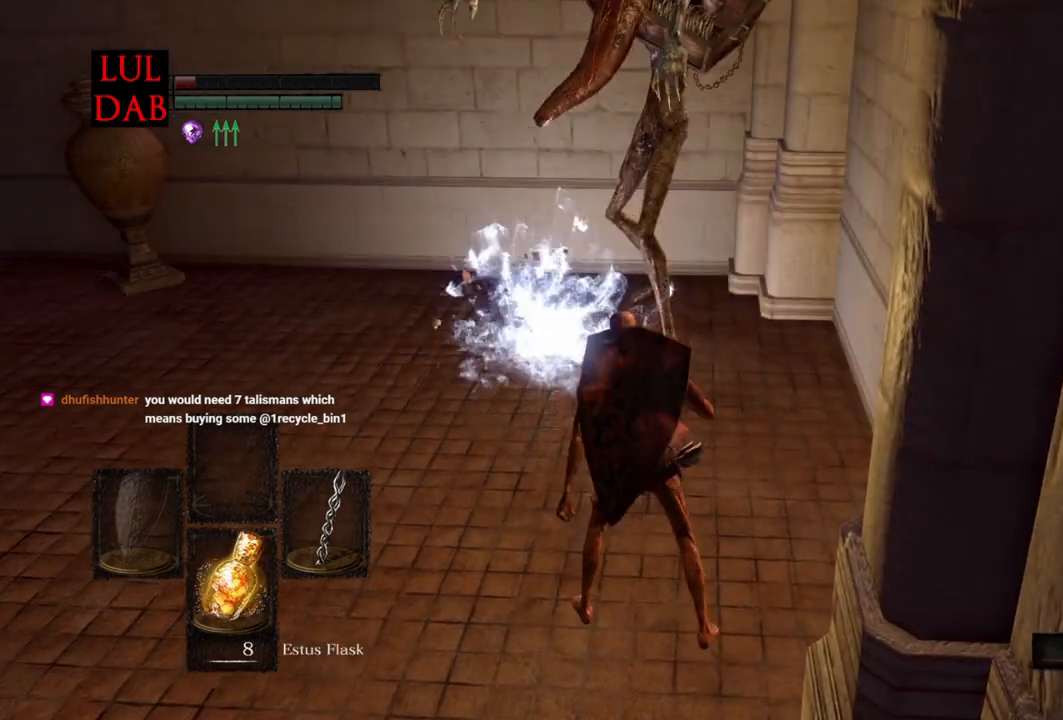
{"buttons": [], "left_stick": "left", "right_stick": "center", "events": [[150, "right_stick", "center"], [217, "right_stick", "up-right"], [317, "right_stick", "center"], [333, "L1", "down"], [400, "left_stick", "left"], [483, "L1", "up"]]}
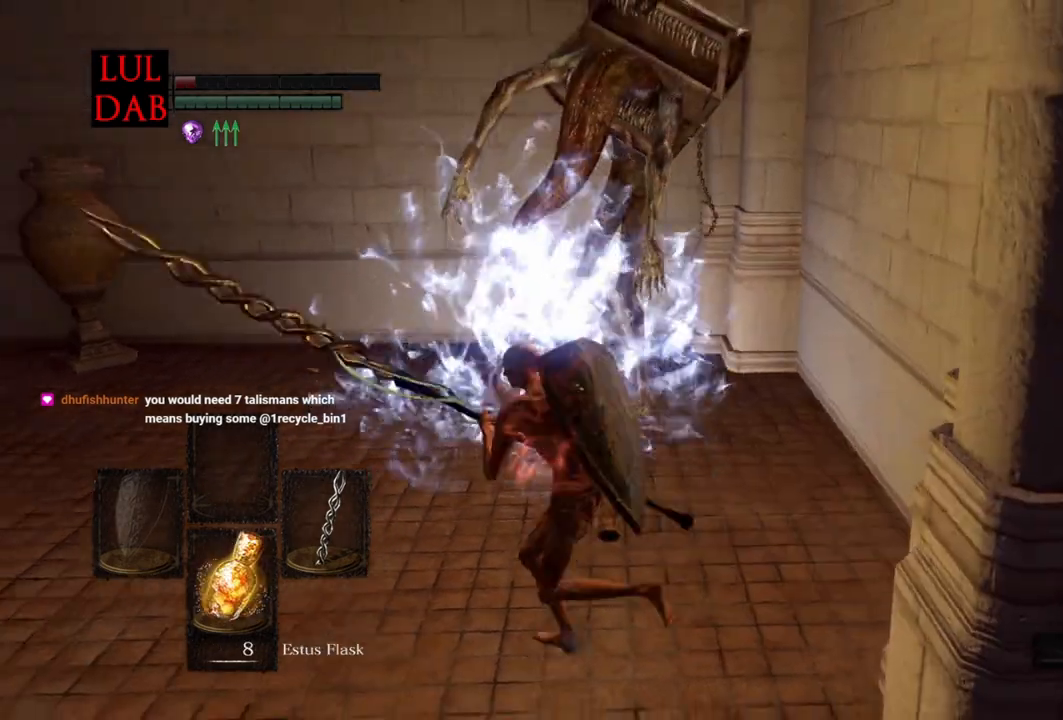
{"buttons": [], "left_stick": "center", "right_stick": "right", "events": [[183, "left_stick", "center"], [417, "right_stick", "right"]]}
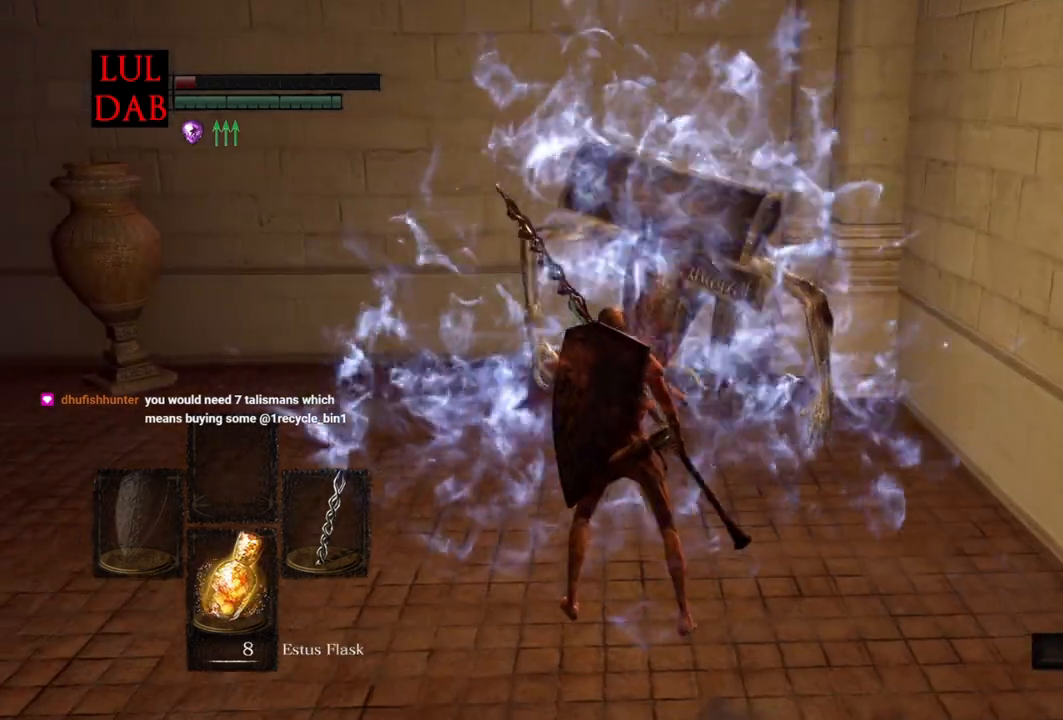
{"buttons": [], "left_stick": "center", "right_stick": "down-right", "events": [[67, "right_stick", "down"], [267, "right_stick", "down-right"]]}
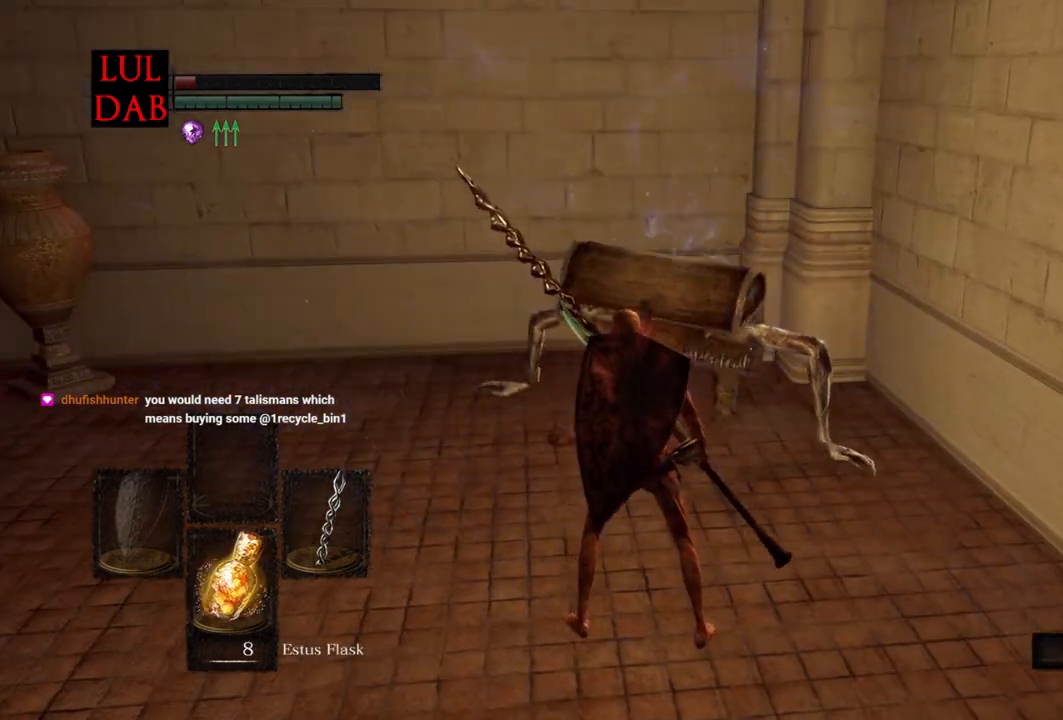
{"buttons": [], "left_stick": "right", "right_stick": "right", "events": [[117, "right_stick", "right"], [167, "left_stick", "up"], [233, "right_stick", "down"], [400, "right_stick", "right"], [417, "left_stick", "right"]]}
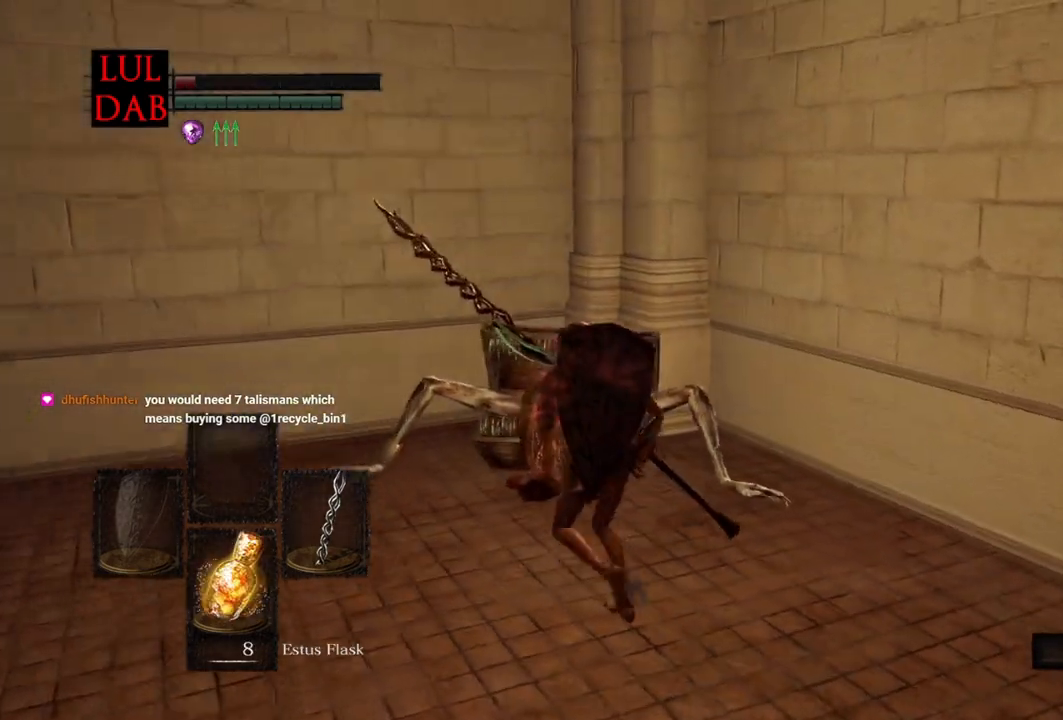
{"buttons": [], "left_stick": "center", "right_stick": "center", "events": [[17, "right_stick", "center"], [33, "left_stick", "center"]]}
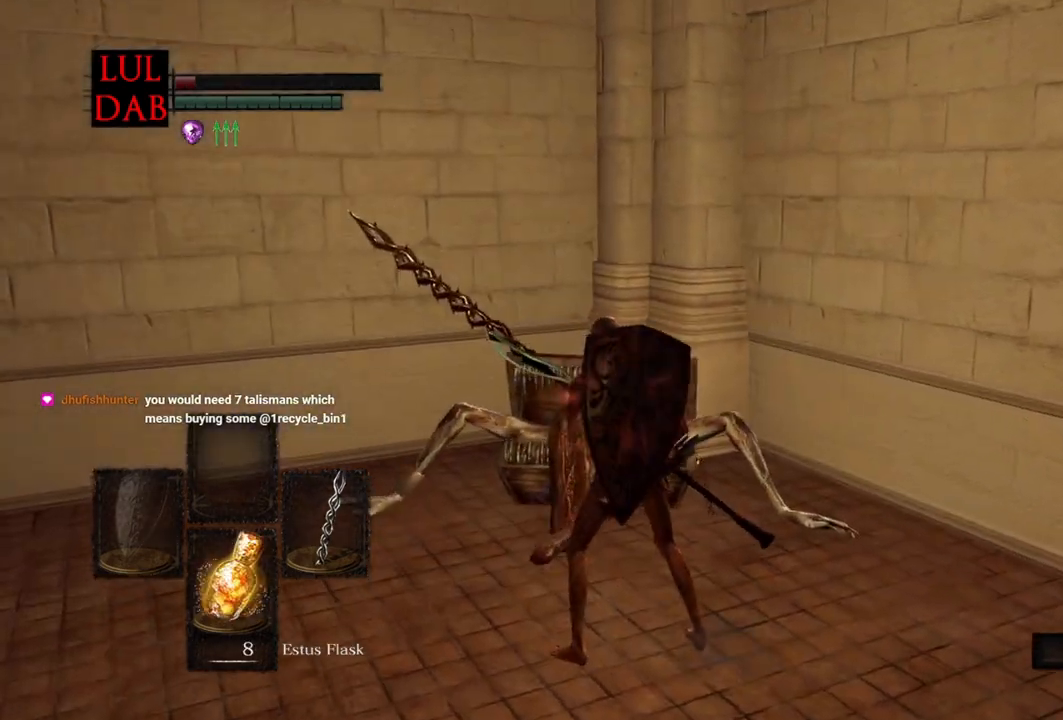
{"buttons": [], "left_stick": "center", "right_stick": "down", "events": [[50, "right_stick", "down-right"], [167, "right_stick", "down"], [333, "left_stick", "up"], [450, "left_stick", "center"]]}
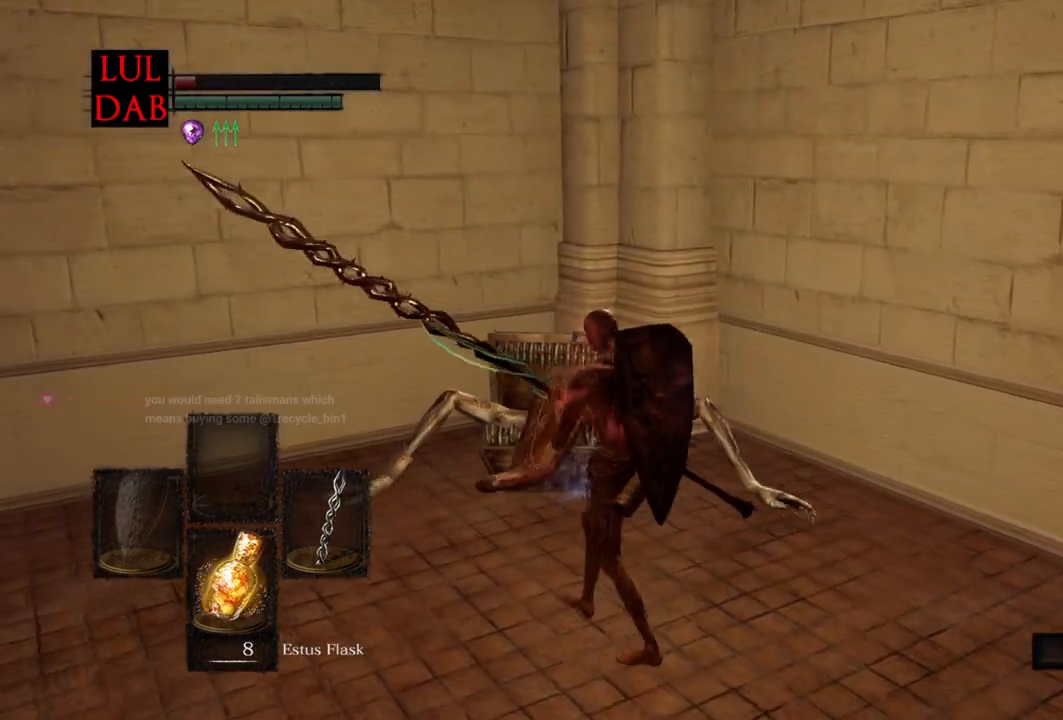
{"buttons": [], "left_stick": "up", "right_stick": "down-right", "events": [[100, "right_stick", "down-right"], [383, "left_stick", "up"]]}